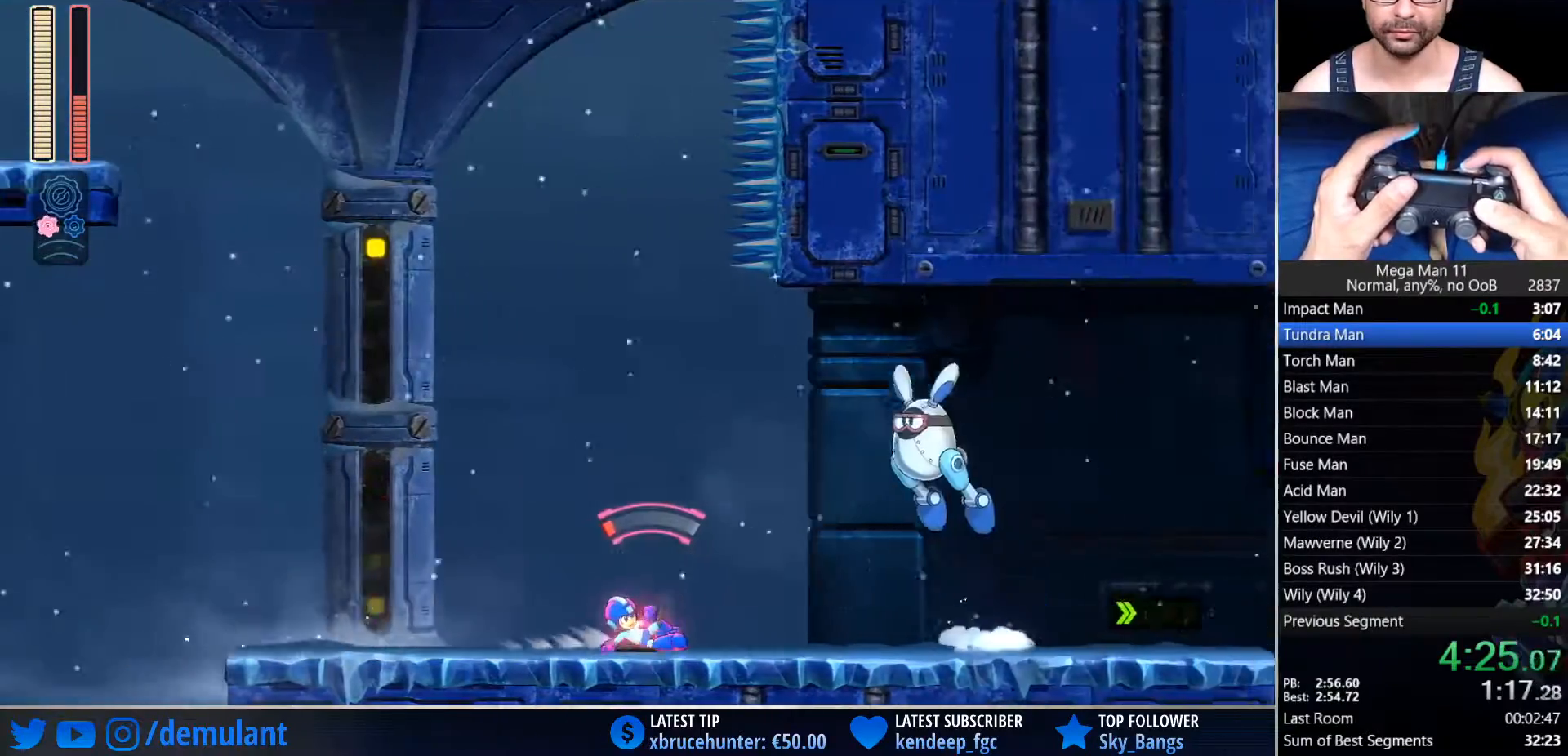
Gameplay with a controller (PlayStation layout); each line is a JSON object with the inputs held at the frame after it. "events" lists button and stick changes between this image and that frame as [ms after this image, input, new state], when the widget could be followed in between.
{"buttons": ["SQUARE", "DPAD_RIGHT"], "left_stick": "center", "right_stick": "center", "events": [[83, "CIRCLE", "up"], [317, "CIRCLE", "down"], [467, "CIRCLE", "up"]]}
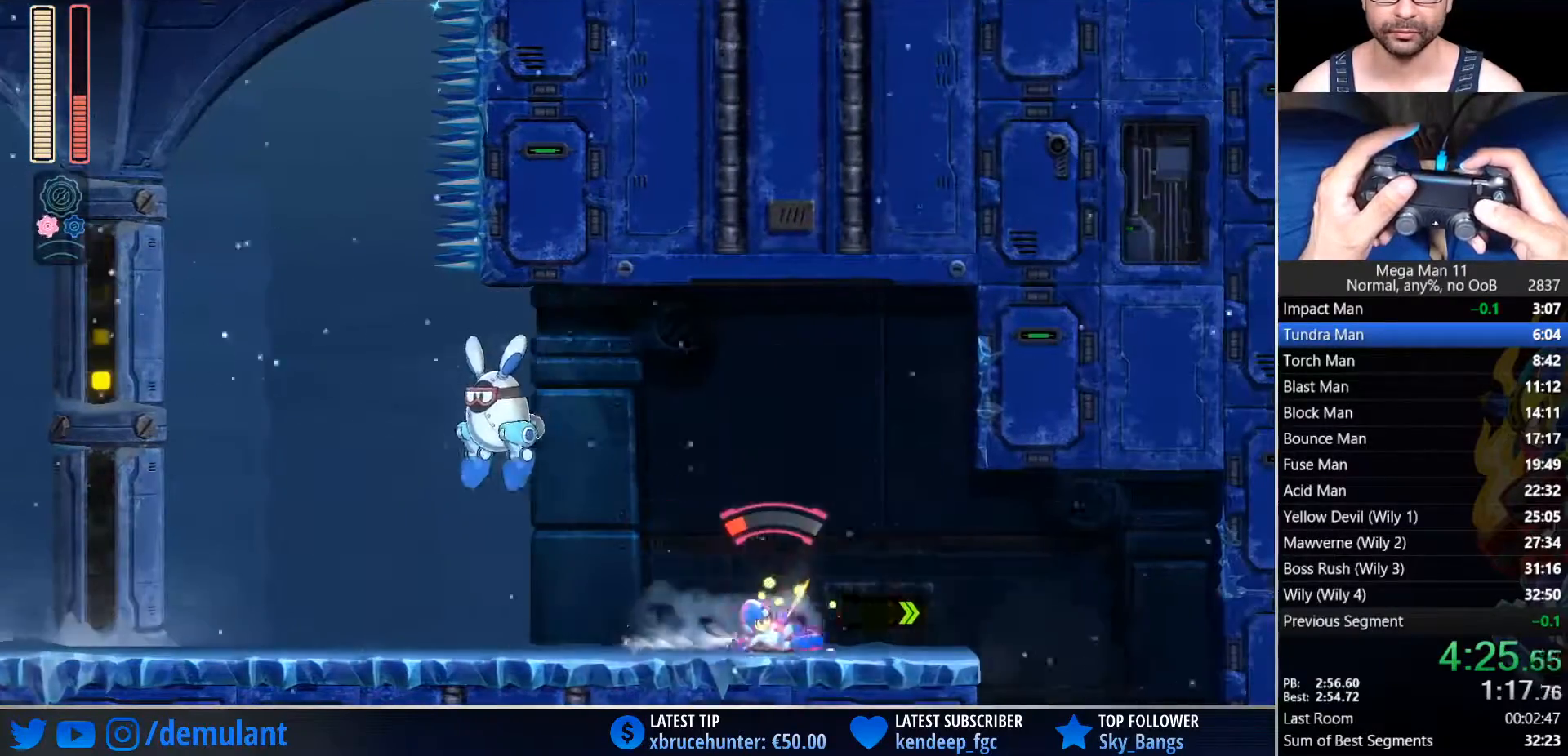
{"buttons": ["SQUARE", "DPAD_LEFT"], "left_stick": "center", "right_stick": "center", "events": [[150, "CIRCLE", "down"], [283, "DPAD_RIGHT", "up"], [283, "DPAD_UP", "down"], [300, "CIRCLE", "up"], [300, "DPAD_LEFT", "down"], [300, "DPAD_UP", "up"]]}
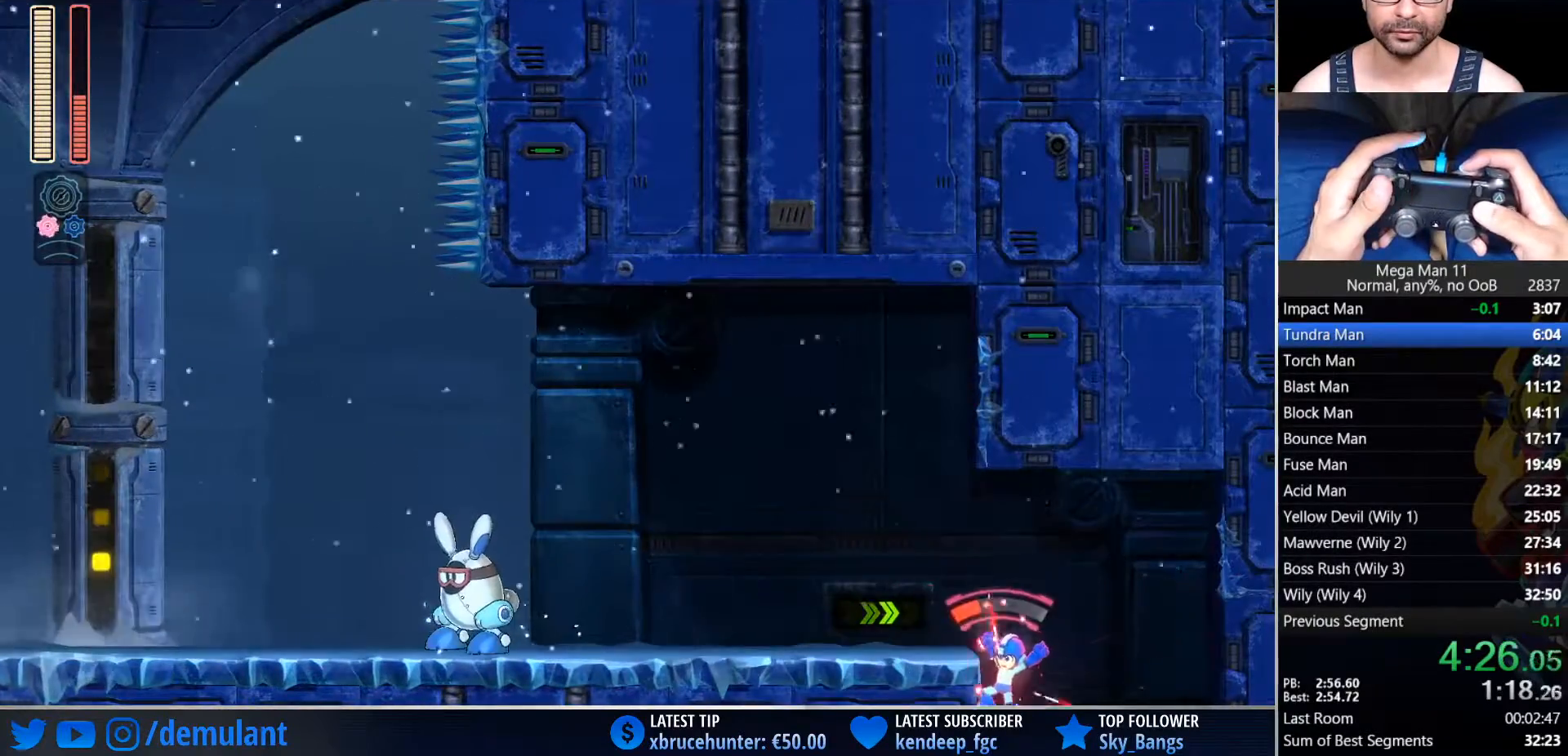
{"buttons": ["SQUARE", "DPAD_LEFT"], "left_stick": "center", "right_stick": "center", "events": [[150, "DPAD_LEFT", "up"], [267, "DPAD_LEFT", "down"]]}
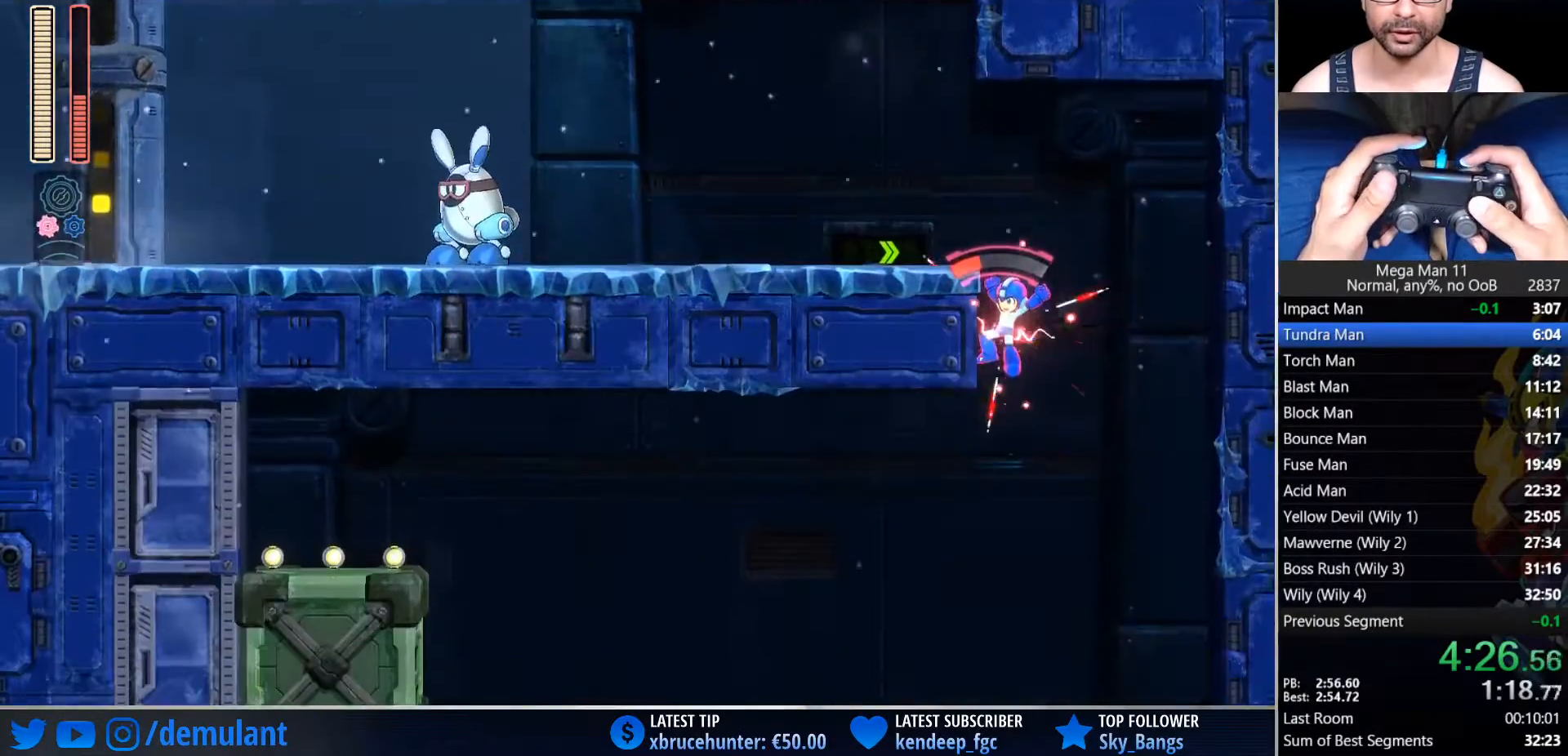
{"buttons": ["SQUARE", "DPAD_LEFT"], "left_stick": "center", "right_stick": "center", "events": []}
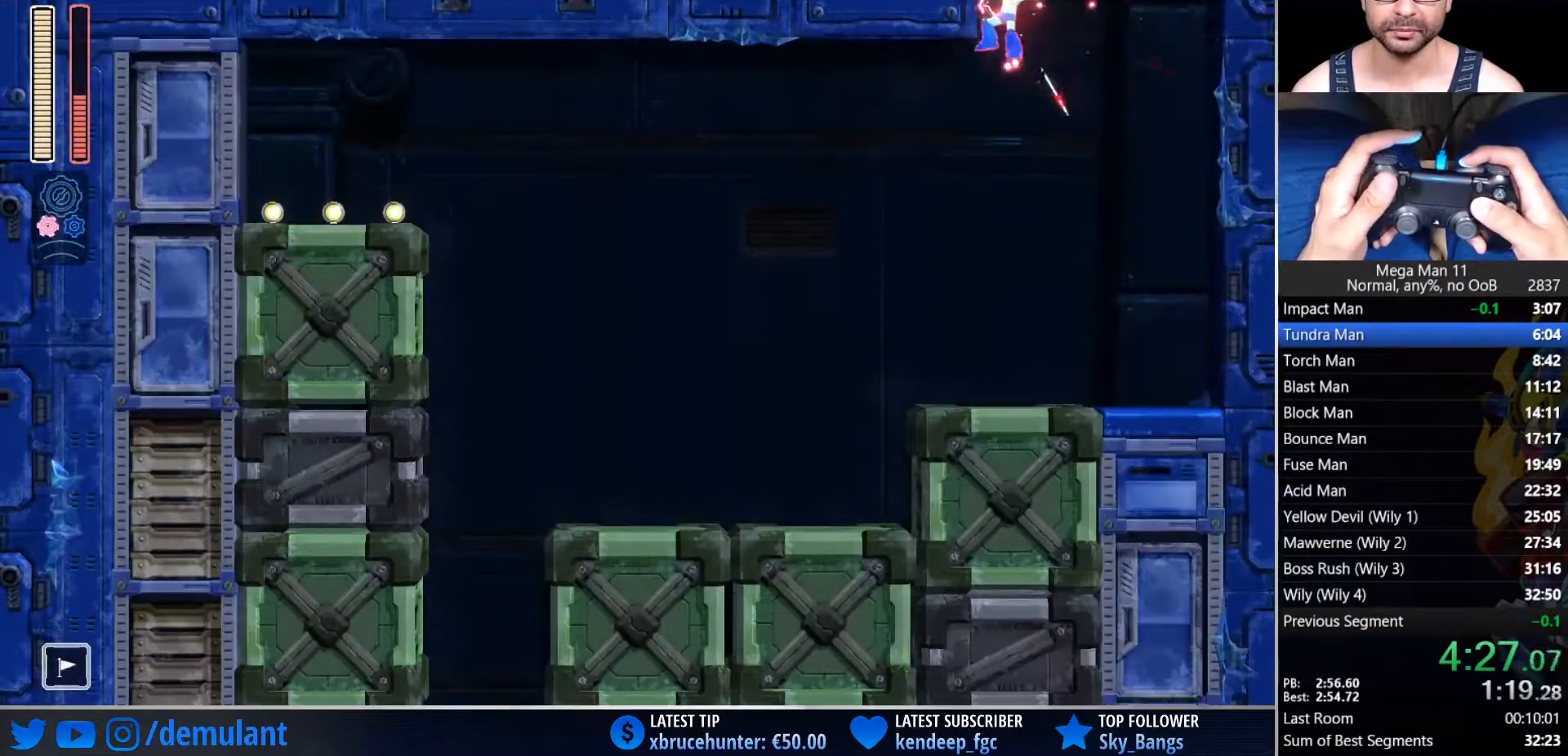
{"buttons": ["SQUARE", "DPAD_LEFT"], "left_stick": "center", "right_stick": "center", "events": [[283, "CIRCLE", "down"], [433, "CIRCLE", "up"]]}
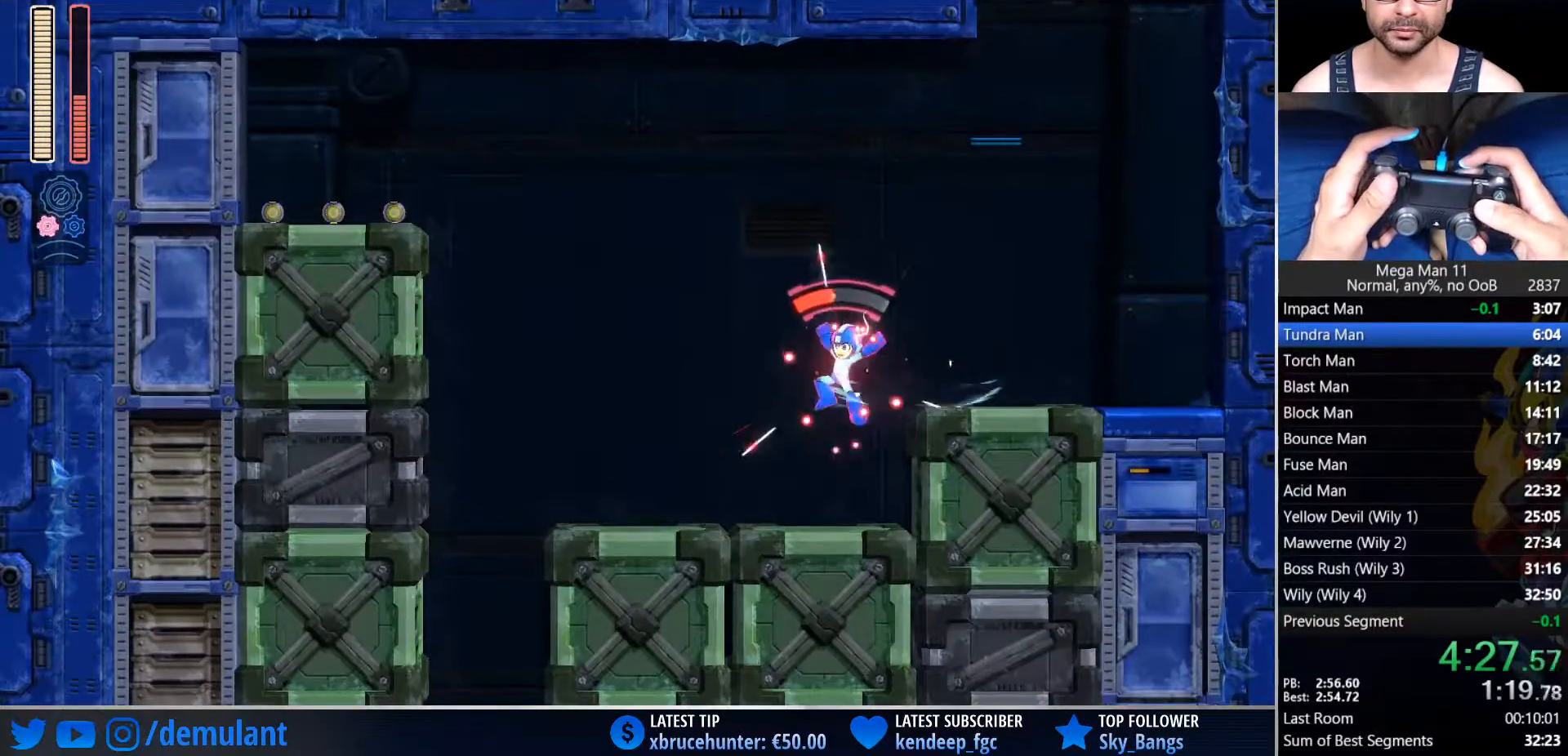
{"buttons": ["SQUARE", "DPAD_LEFT"], "left_stick": "center", "right_stick": "center", "events": [[133, "CIRCLE", "down"], [333, "CIRCLE", "up"]]}
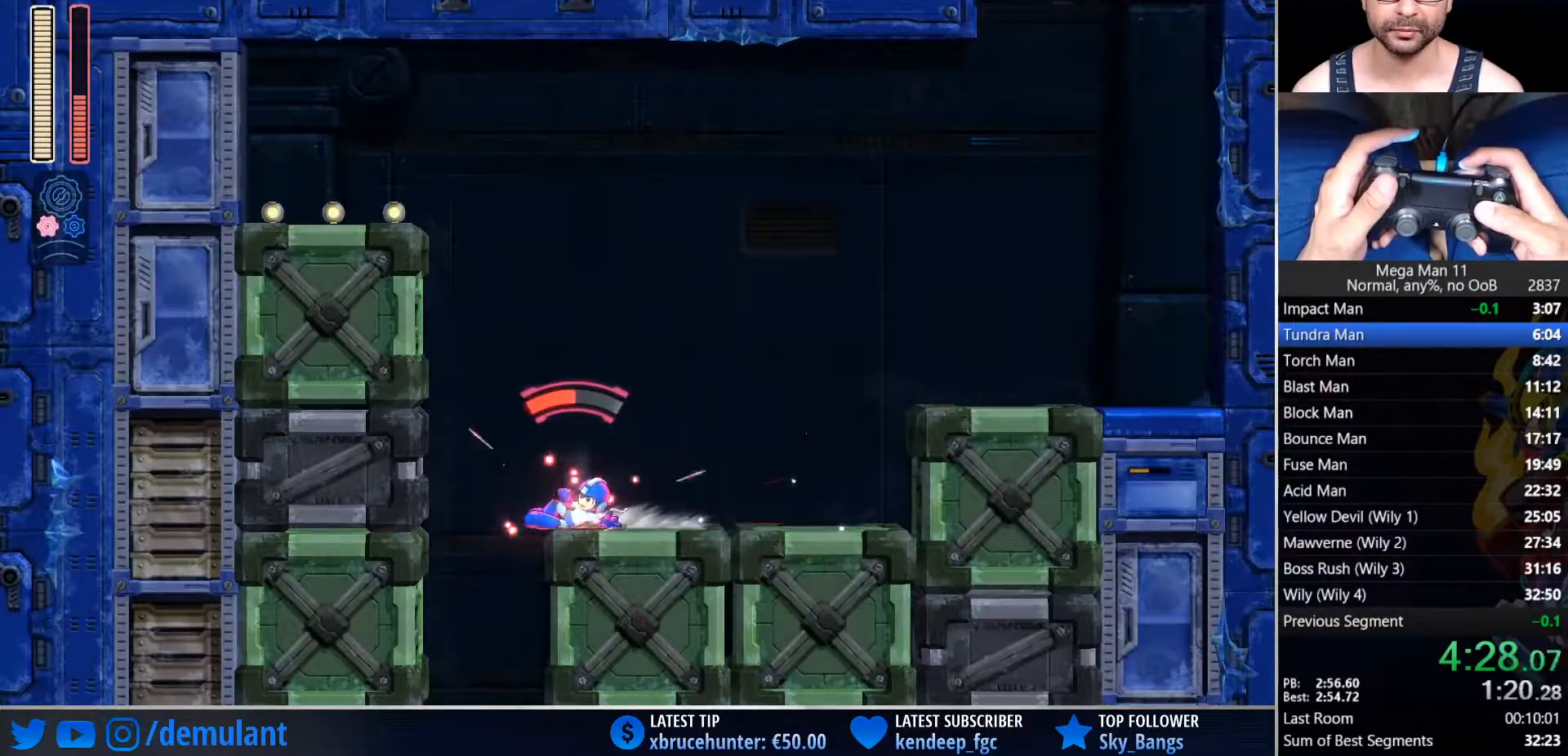
{"buttons": ["SQUARE", "DPAD_RIGHT"], "left_stick": "center", "right_stick": "center", "events": [[17, "CIRCLE", "down"], [167, "CIRCLE", "up"], [167, "DPAD_LEFT", "up"], [183, "DPAD_RIGHT", "down"]]}
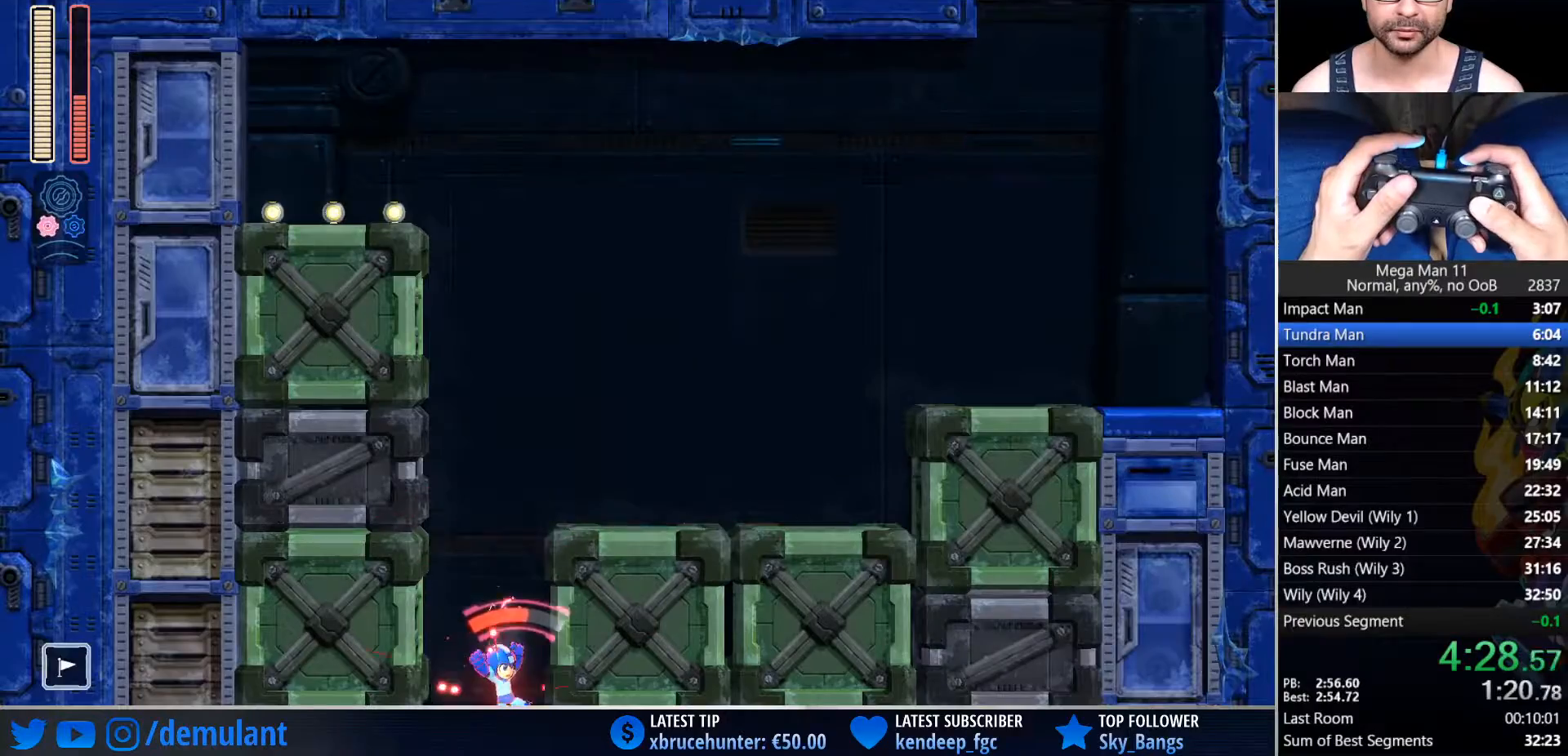
{"buttons": ["SQUARE", "DPAD_RIGHT"], "left_stick": "center", "right_stick": "center", "events": []}
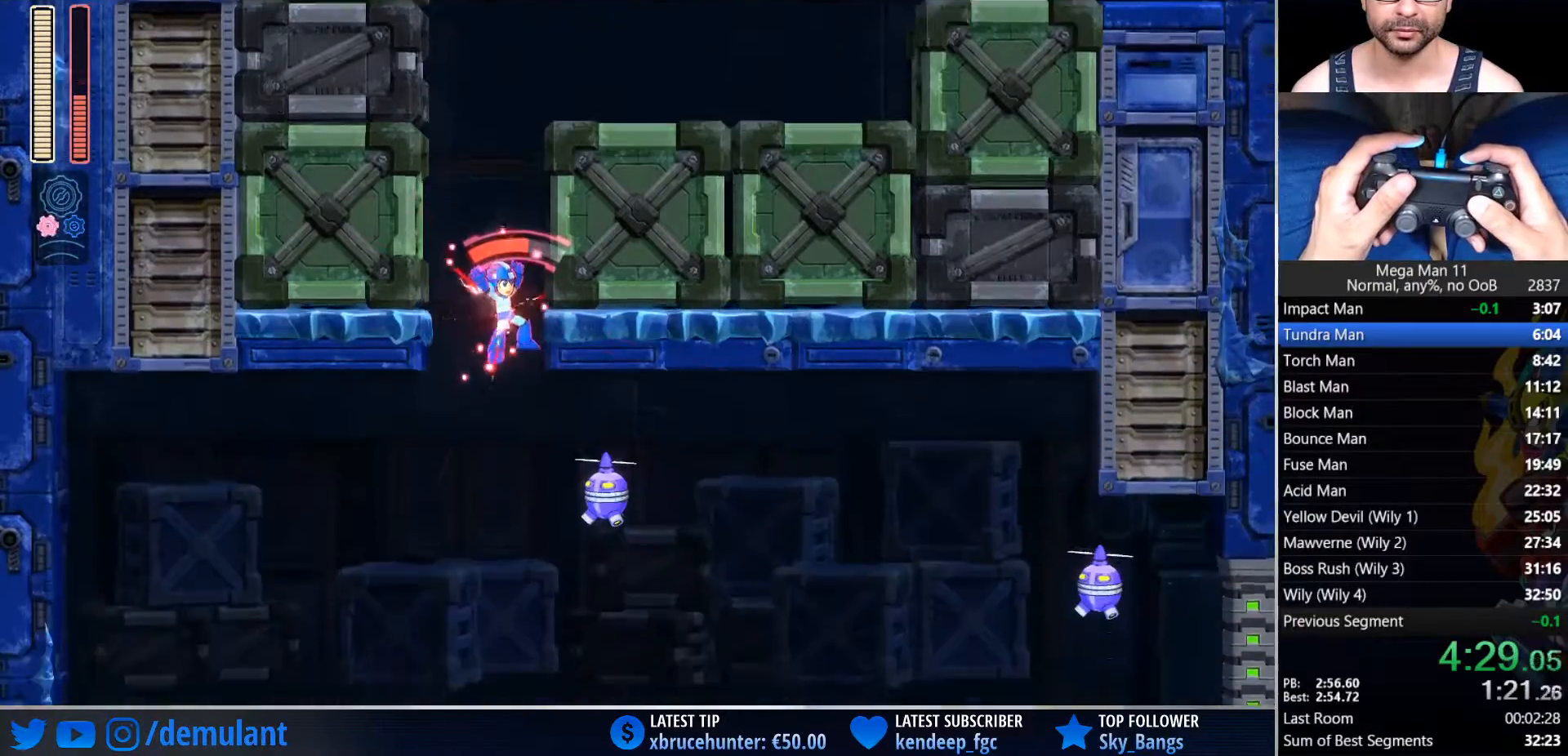
{"buttons": ["SQUARE", "DPAD_RIGHT"], "left_stick": "center", "right_stick": "center", "events": []}
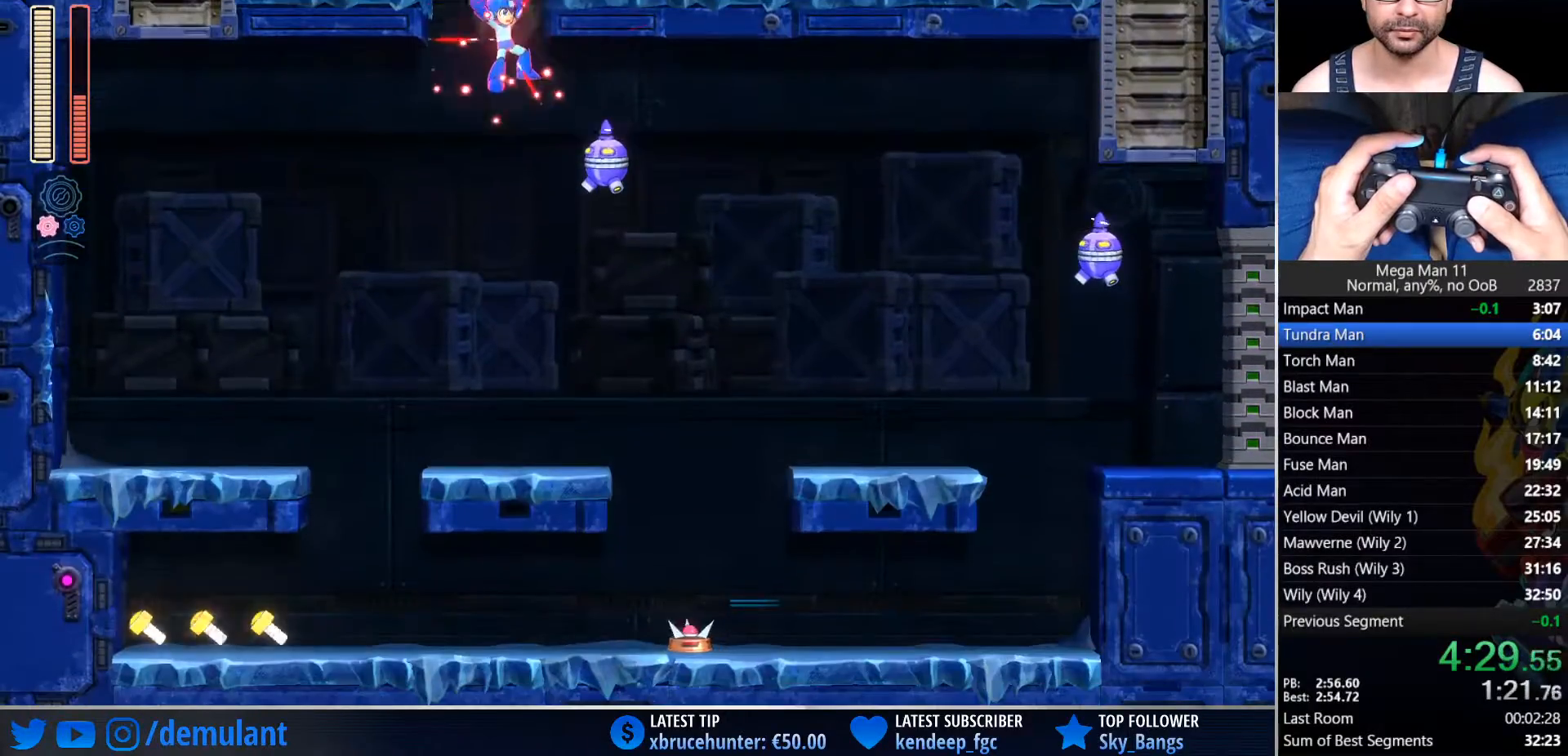
{"buttons": ["SQUARE", "DPAD_RIGHT"], "left_stick": "center", "right_stick": "center", "events": [[367, "CROSS", "down"], [467, "CROSS", "up"]]}
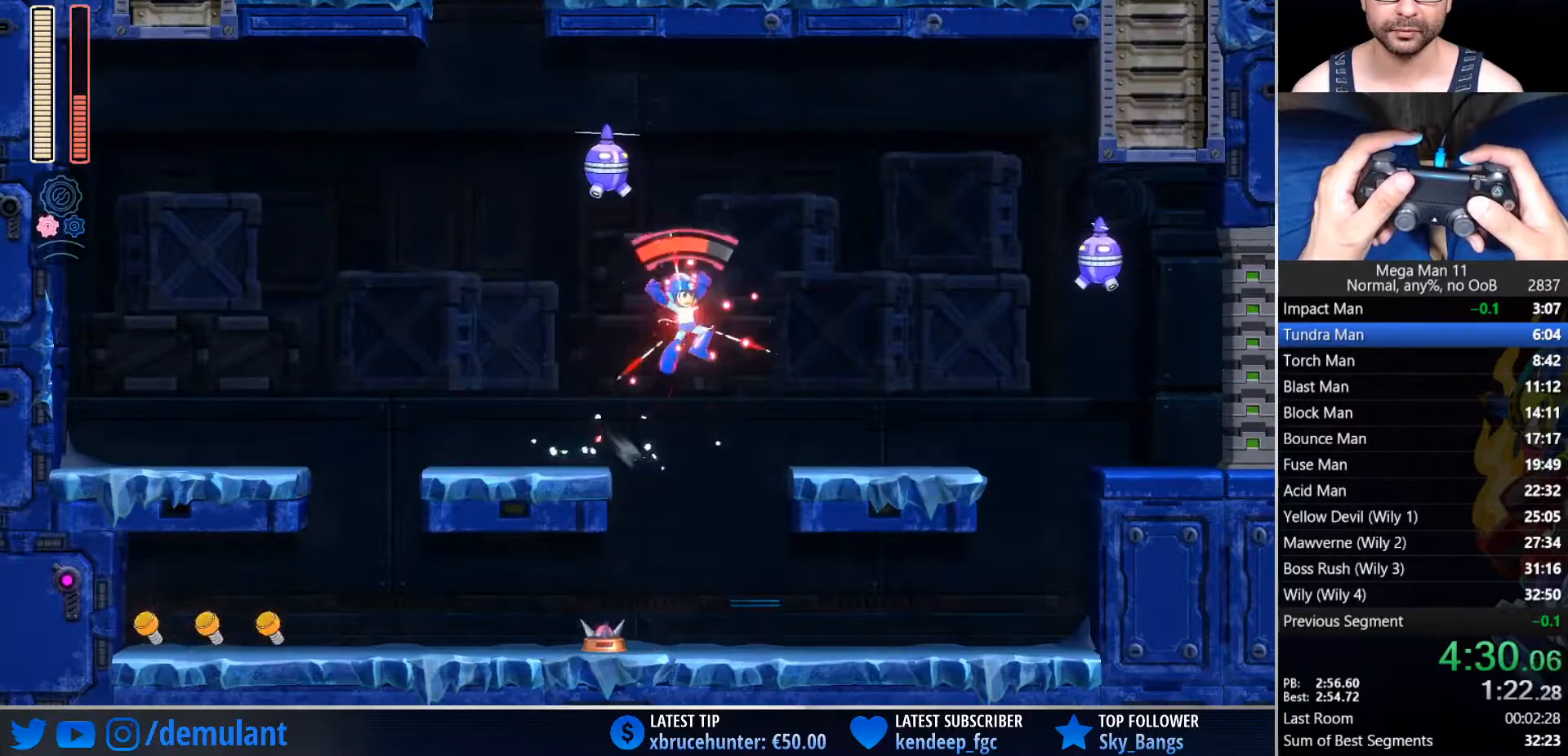
{"buttons": ["CIRCLE", "SQUARE", "DPAD_RIGHT"], "left_stick": "center", "right_stick": "center", "events": [[300, "CIRCLE", "down"]]}
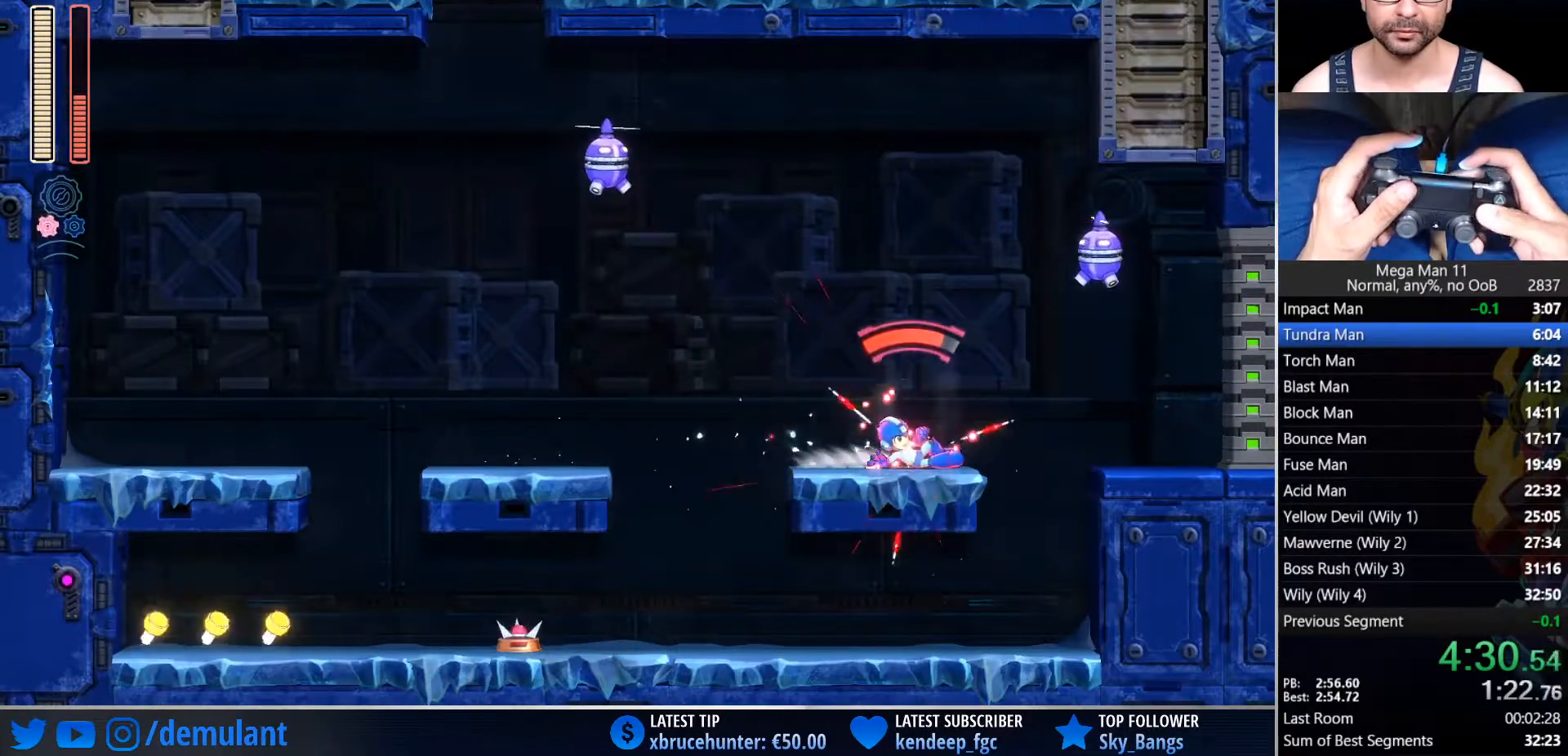
{"buttons": ["CIRCLE", "SQUARE", "DPAD_RIGHT"], "left_stick": "center", "right_stick": "center", "events": [[83, "CROSS", "down"], [133, "CIRCLE", "up"], [150, "CROSS", "up"], [433, "CIRCLE", "down"]]}
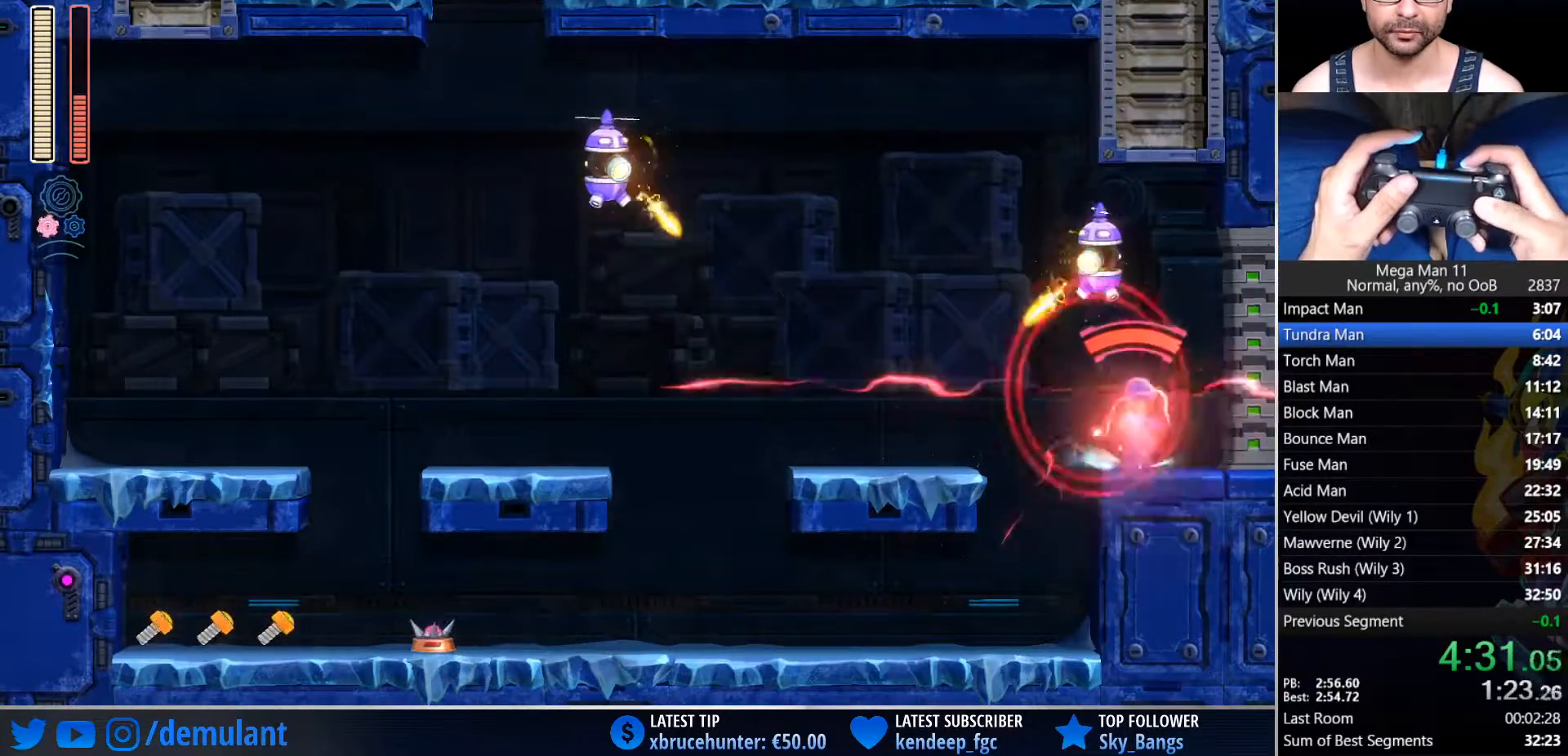
{"buttons": ["SQUARE", "DPAD_RIGHT"], "left_stick": "center", "right_stick": "center", "events": [[50, "CIRCLE", "up"]]}
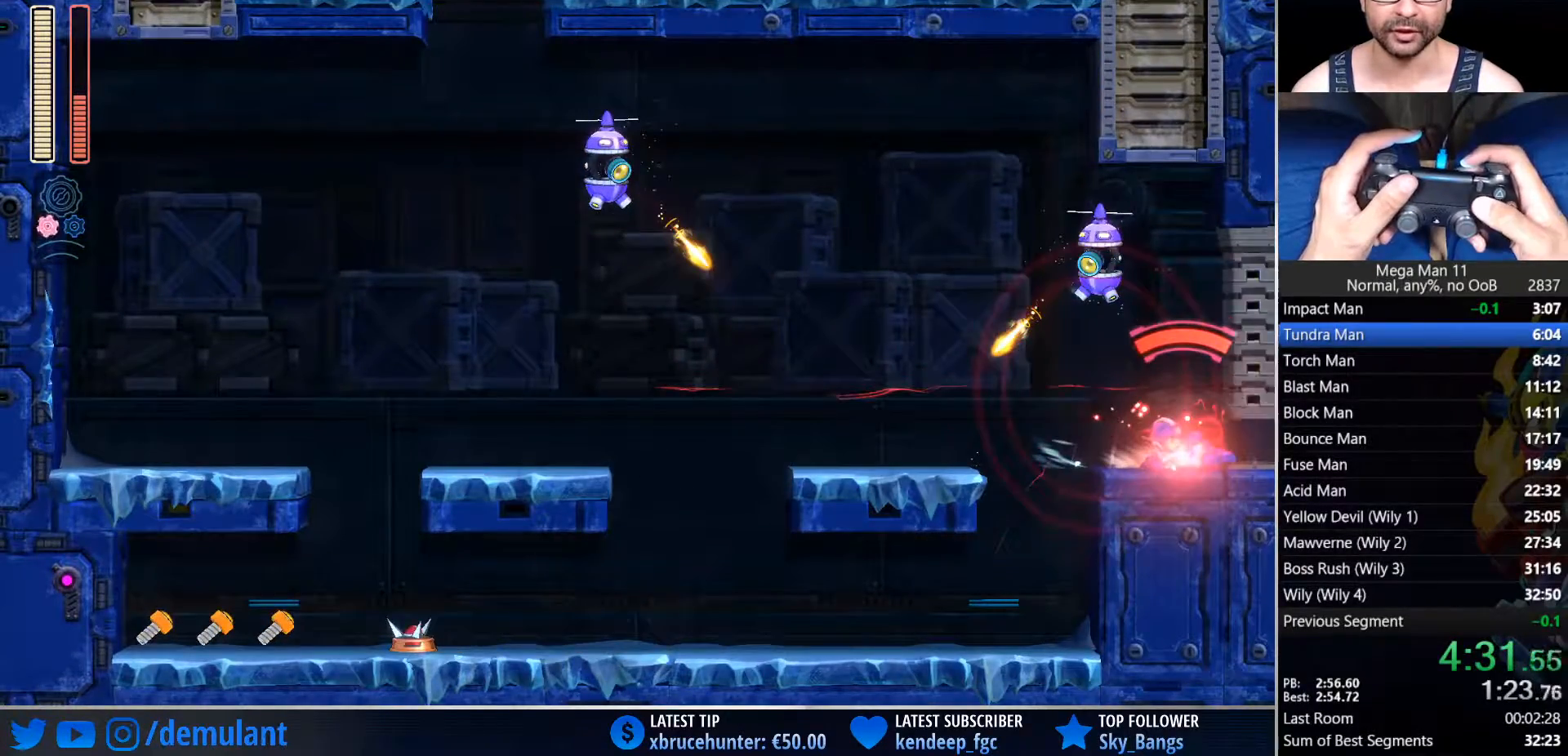
{"buttons": ["SQUARE", "DPAD_RIGHT"], "left_stick": "center", "right_stick": "center", "events": []}
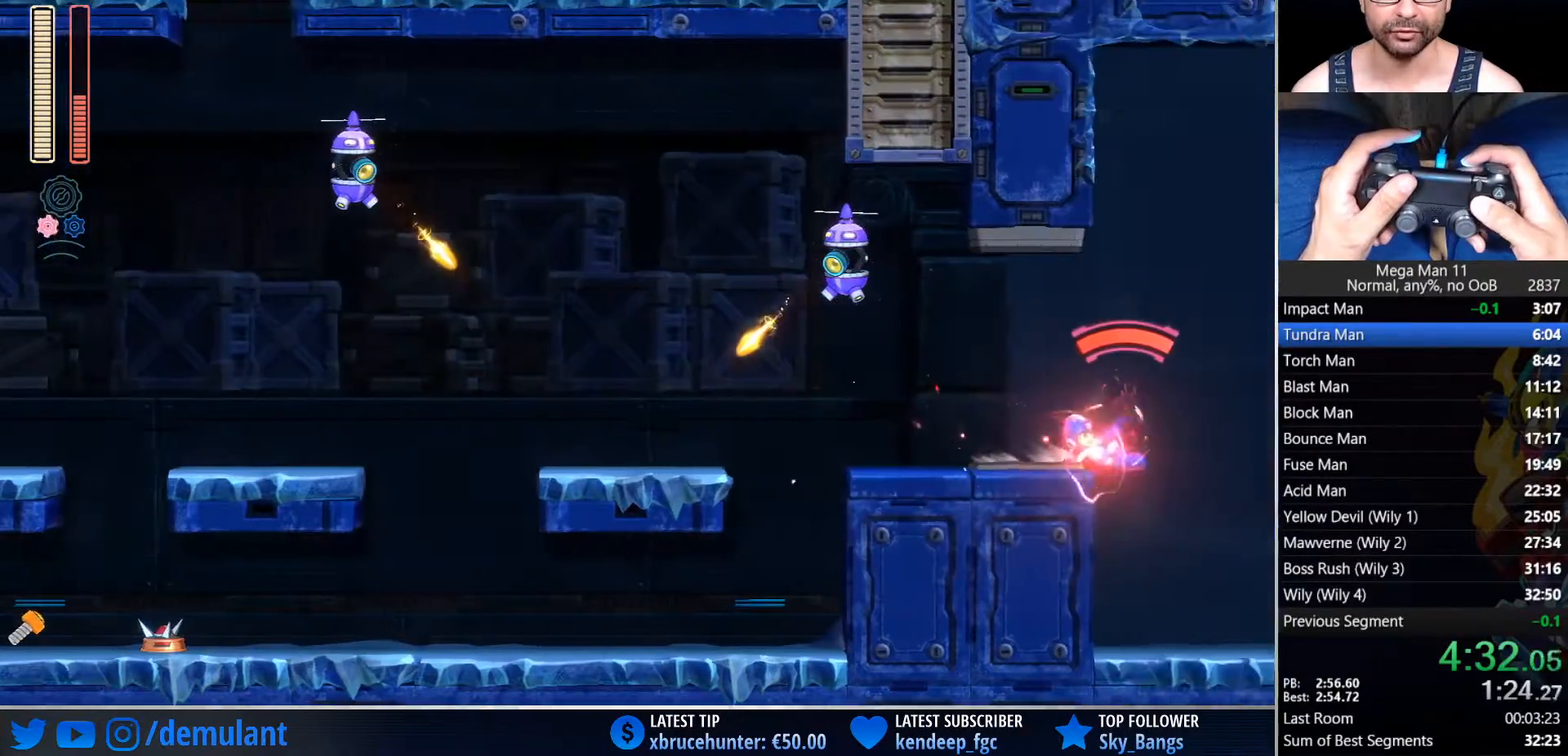
{"buttons": ["SQUARE", "DPAD_RIGHT"], "left_stick": "center", "right_stick": "center", "events": []}
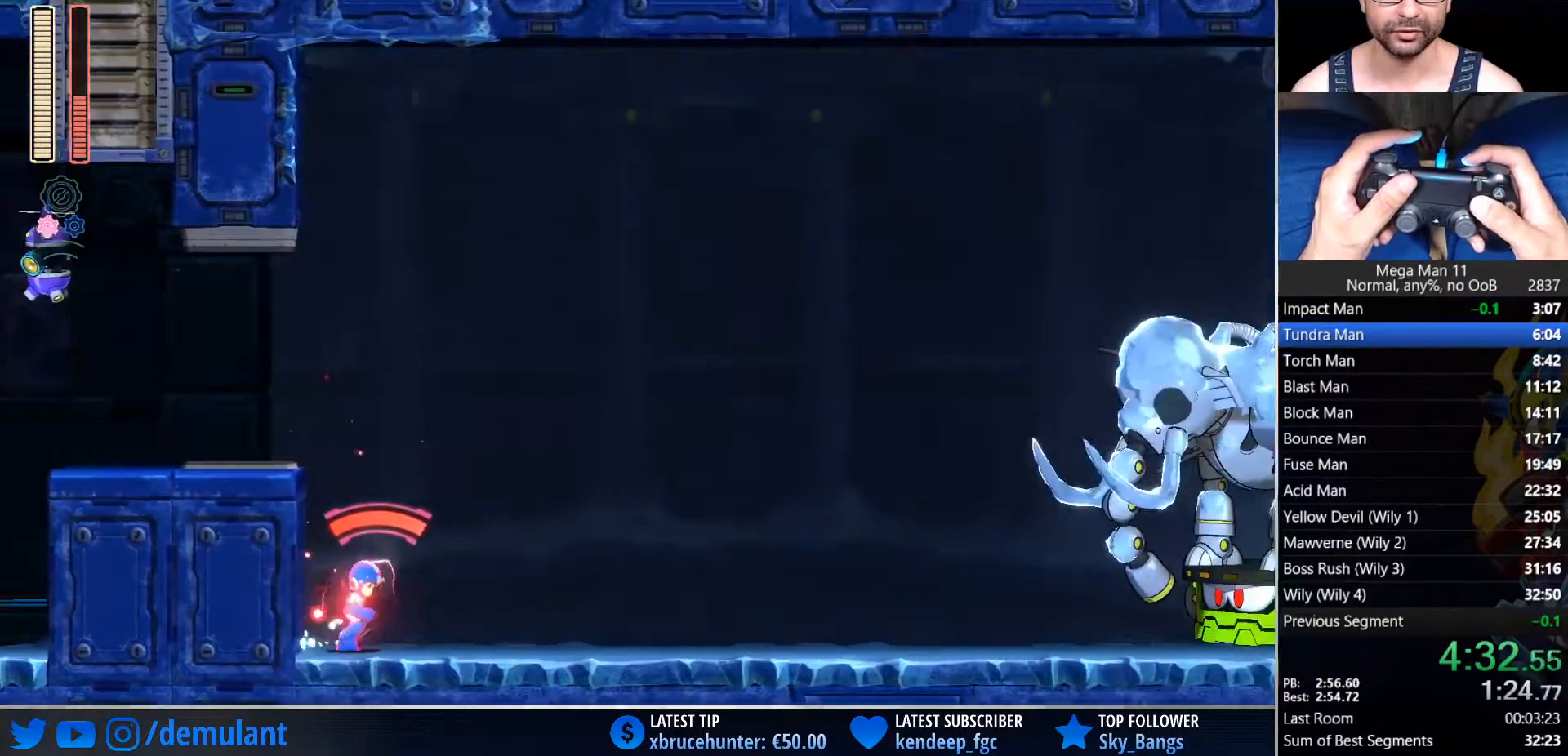
{"buttons": ["SQUARE", "DPAD_RIGHT"], "left_stick": "center", "right_stick": "center", "events": []}
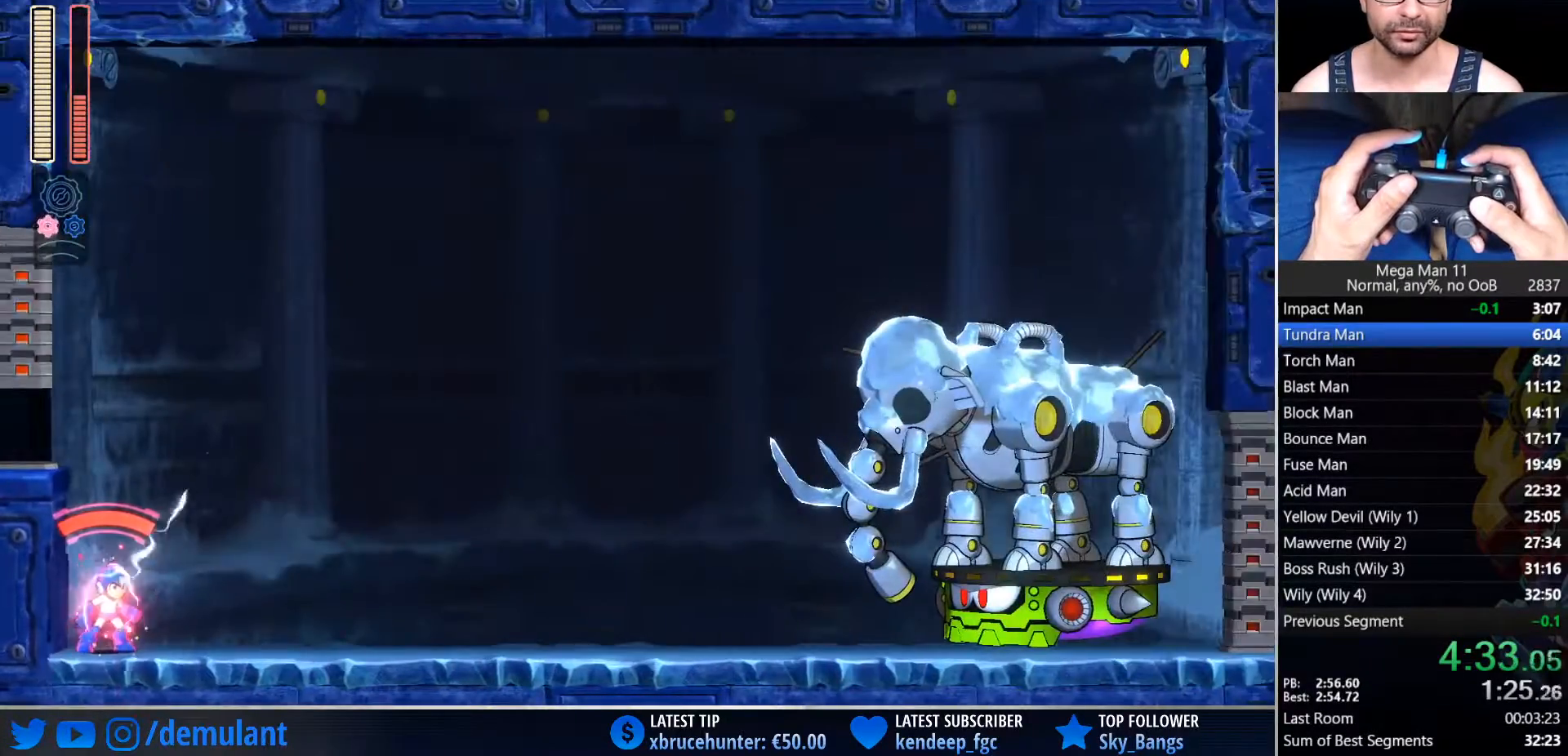
{"buttons": ["DPAD_RIGHT"], "left_stick": "center", "right_stick": "center", "events": [[267, "SQUARE", "up"]]}
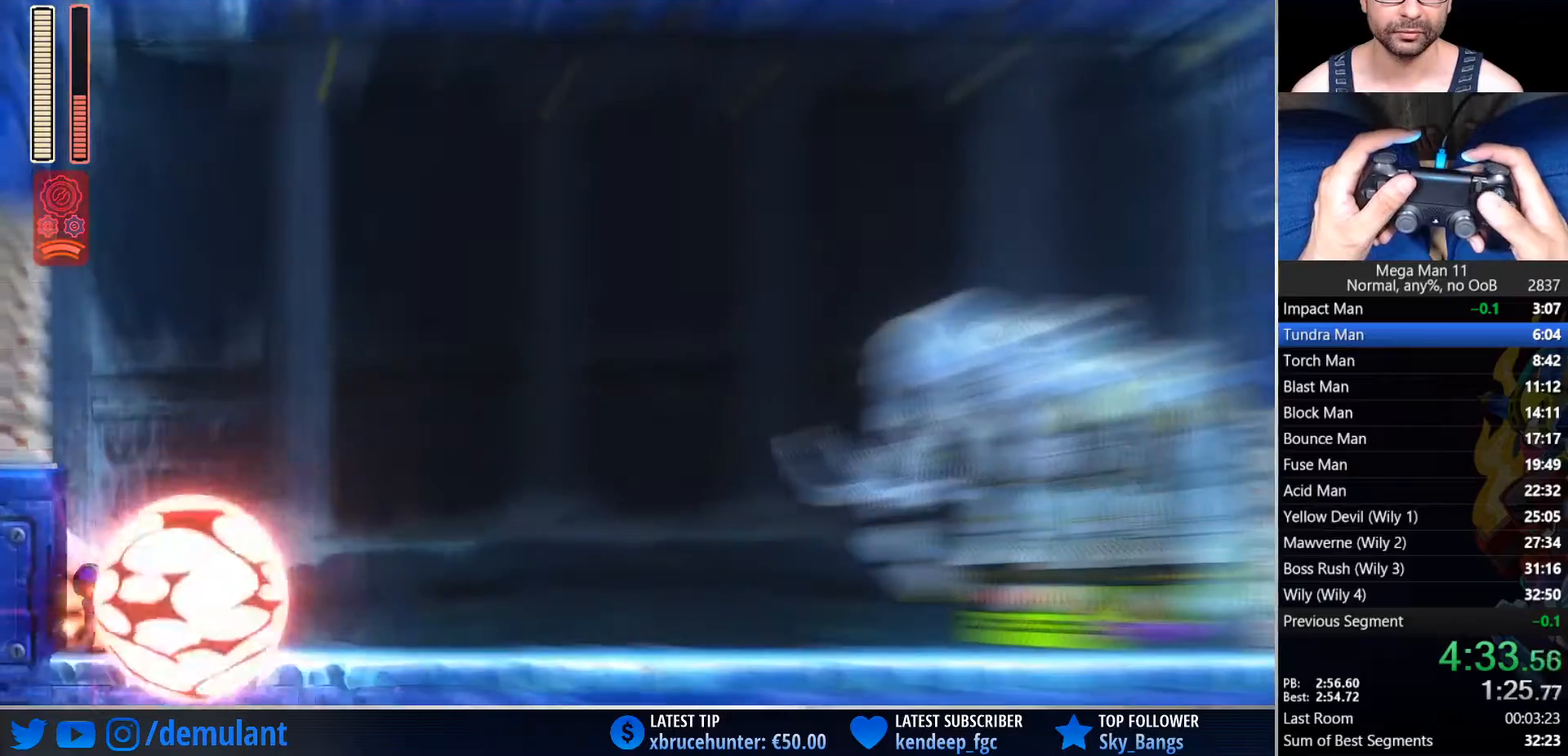
{"buttons": ["DPAD_RIGHT"], "left_stick": "center", "right_stick": "center", "events": []}
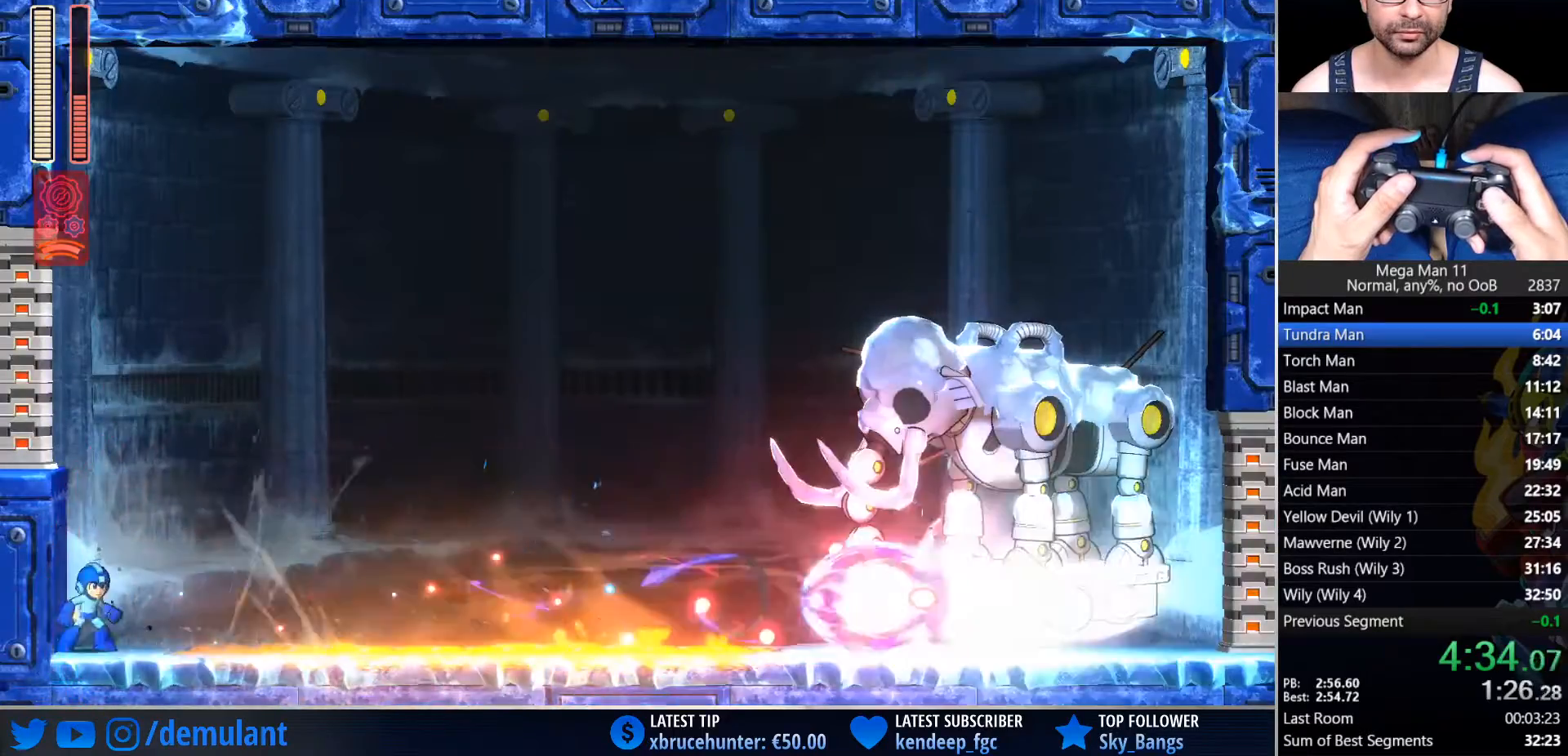
{"buttons": ["DPAD_RIGHT"], "left_stick": "center", "right_stick": "center", "events": [[50, "CIRCLE", "down"], [433, "CIRCLE", "up"]]}
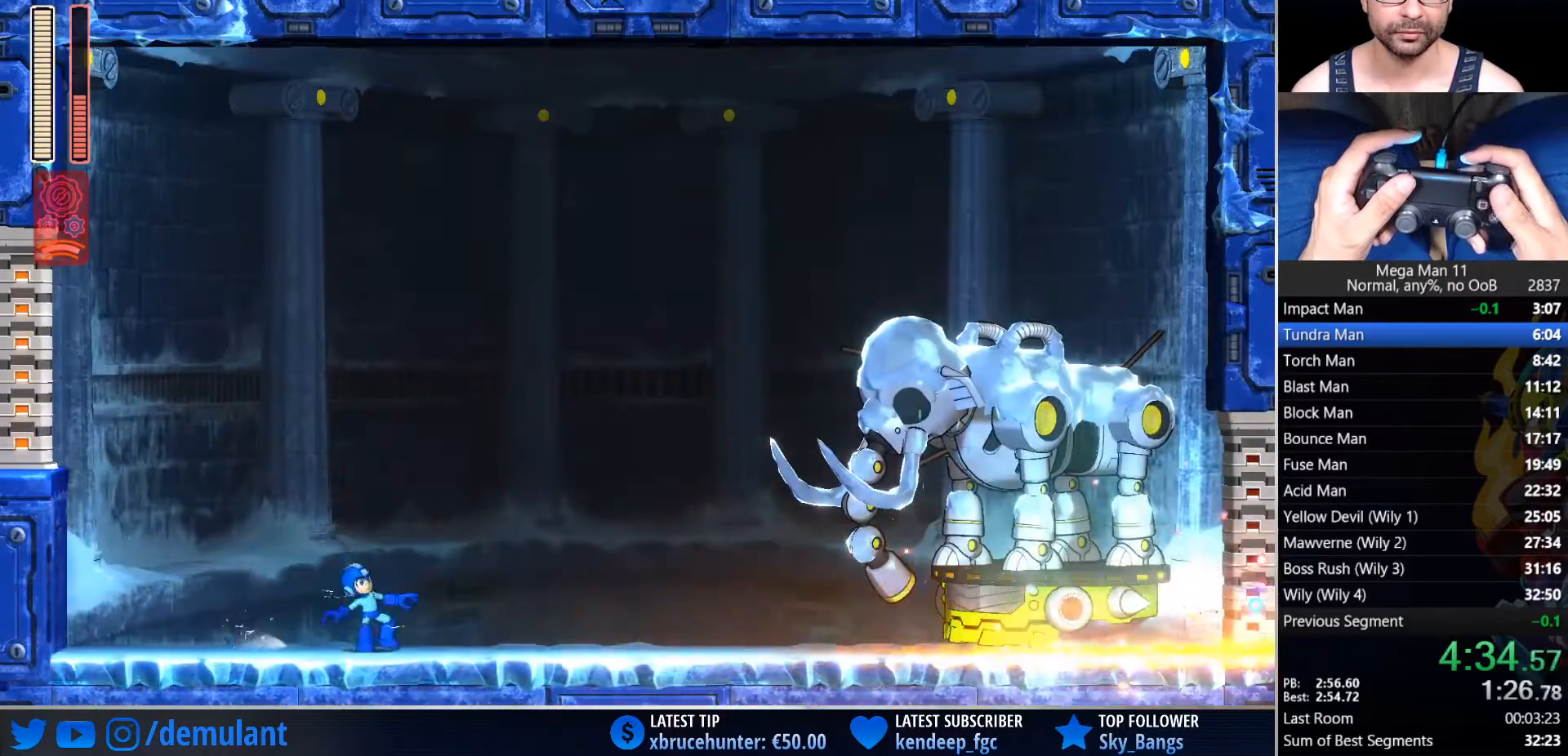
{"buttons": ["DPAD_RIGHT"], "left_stick": "center", "right_stick": "center", "events": []}
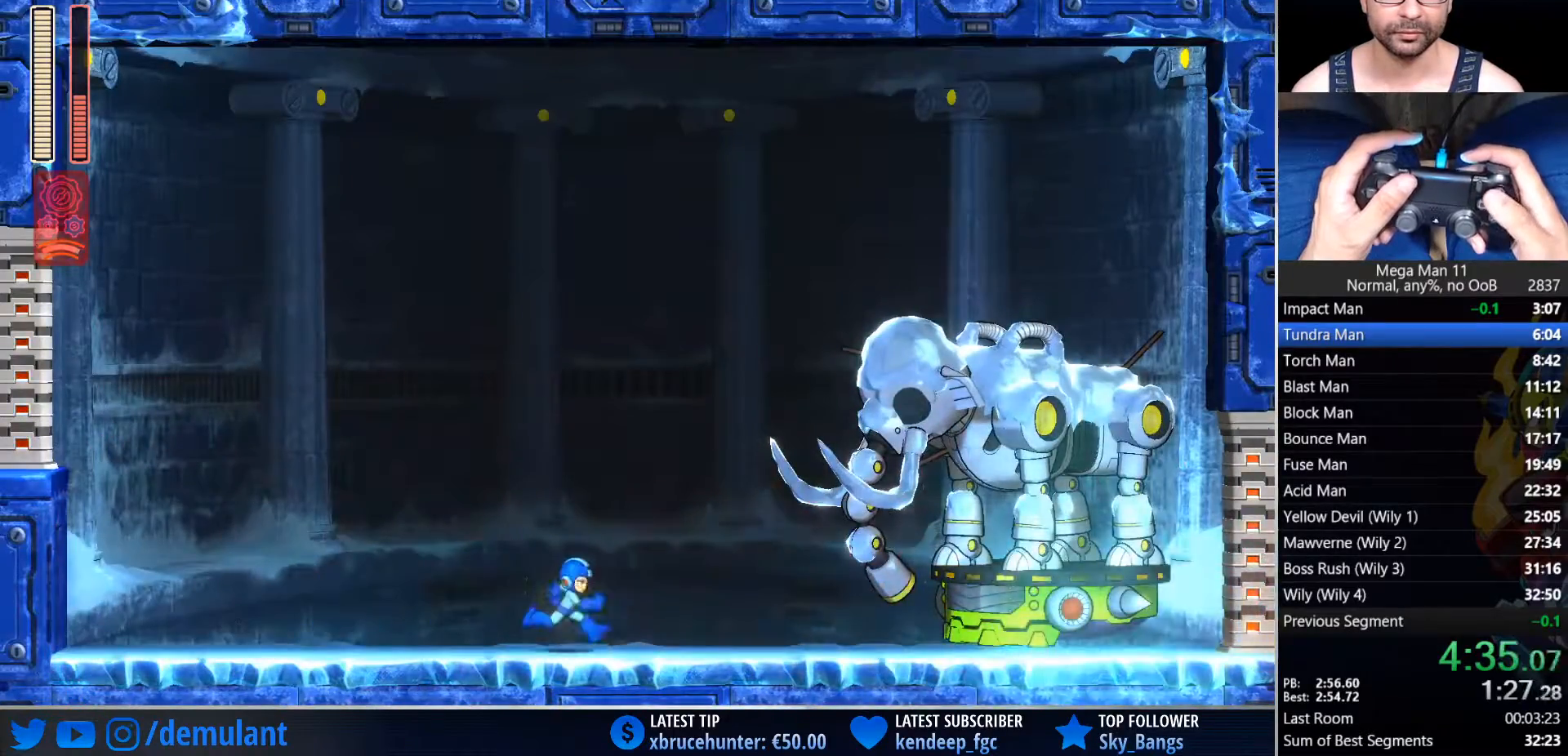
{"buttons": ["TRIANGLE", "DPAD_RIGHT"], "left_stick": "center", "right_stick": "center", "events": [[117, "TRIANGLE", "down"], [133, "DPAD_RIGHT", "up"], [367, "DPAD_RIGHT", "down"]]}
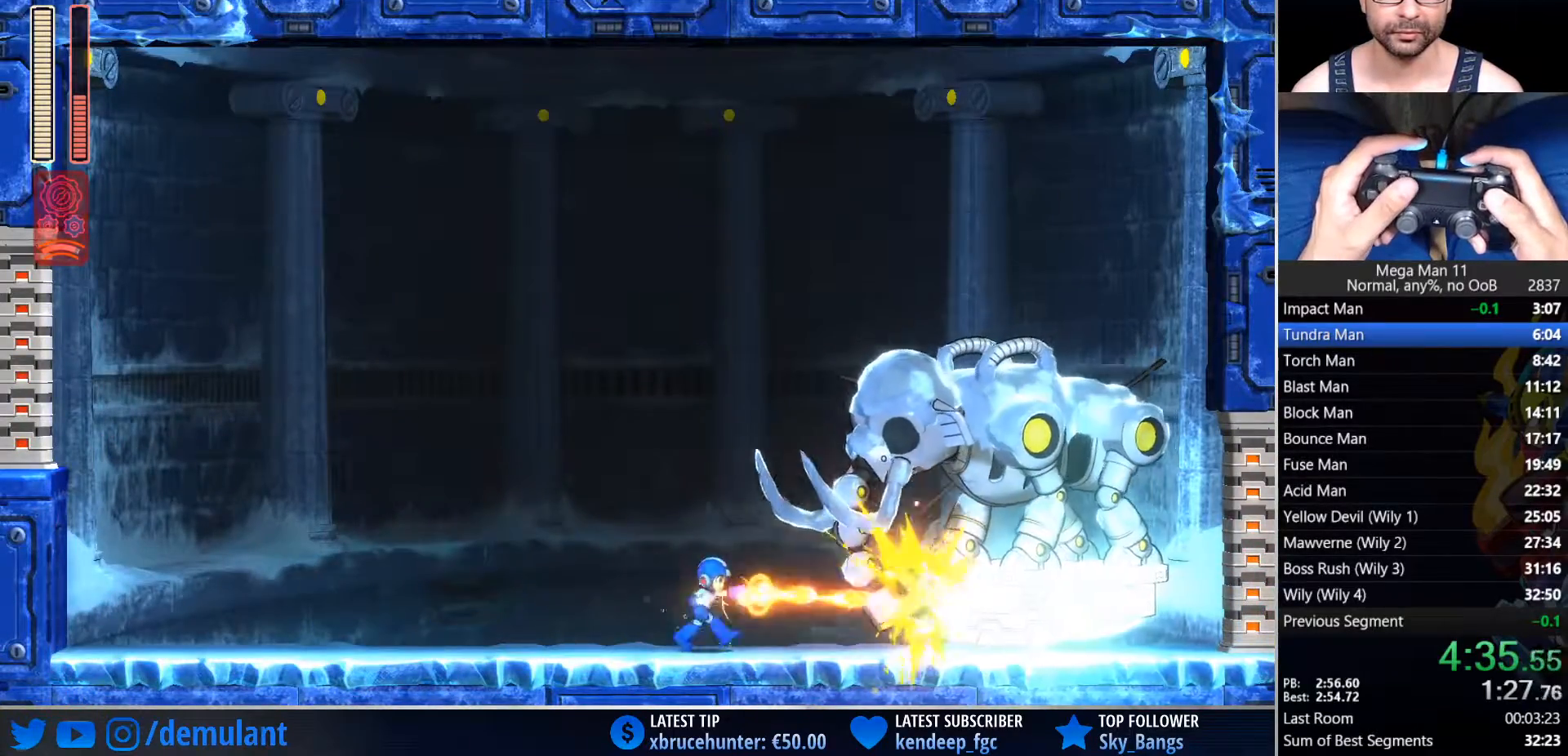
{"buttons": ["TRIANGLE"], "left_stick": "center", "right_stick": "center", "events": [[50, "DPAD_RIGHT", "up"]]}
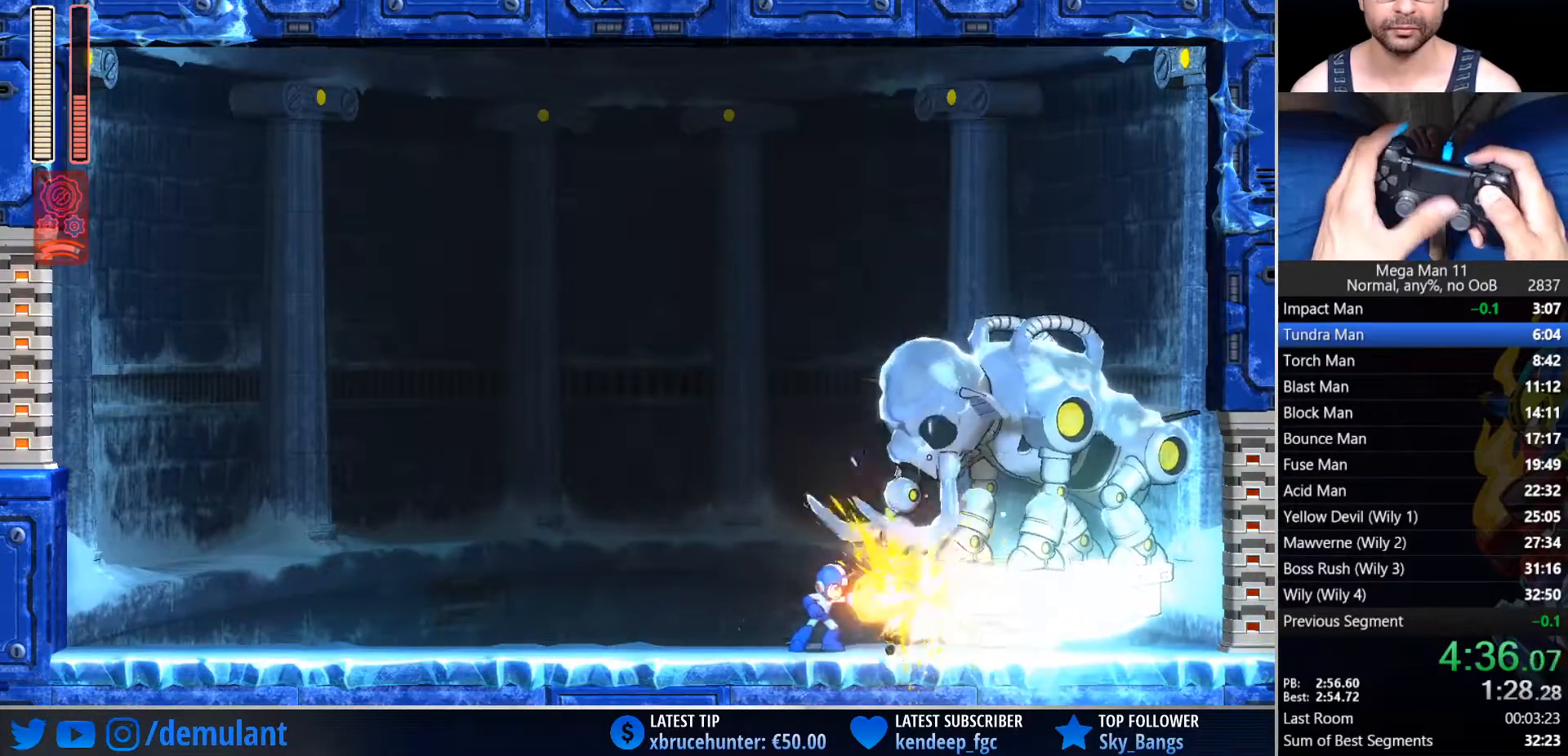
{"buttons": ["TRIANGLE"], "left_stick": "center", "right_stick": "center", "events": []}
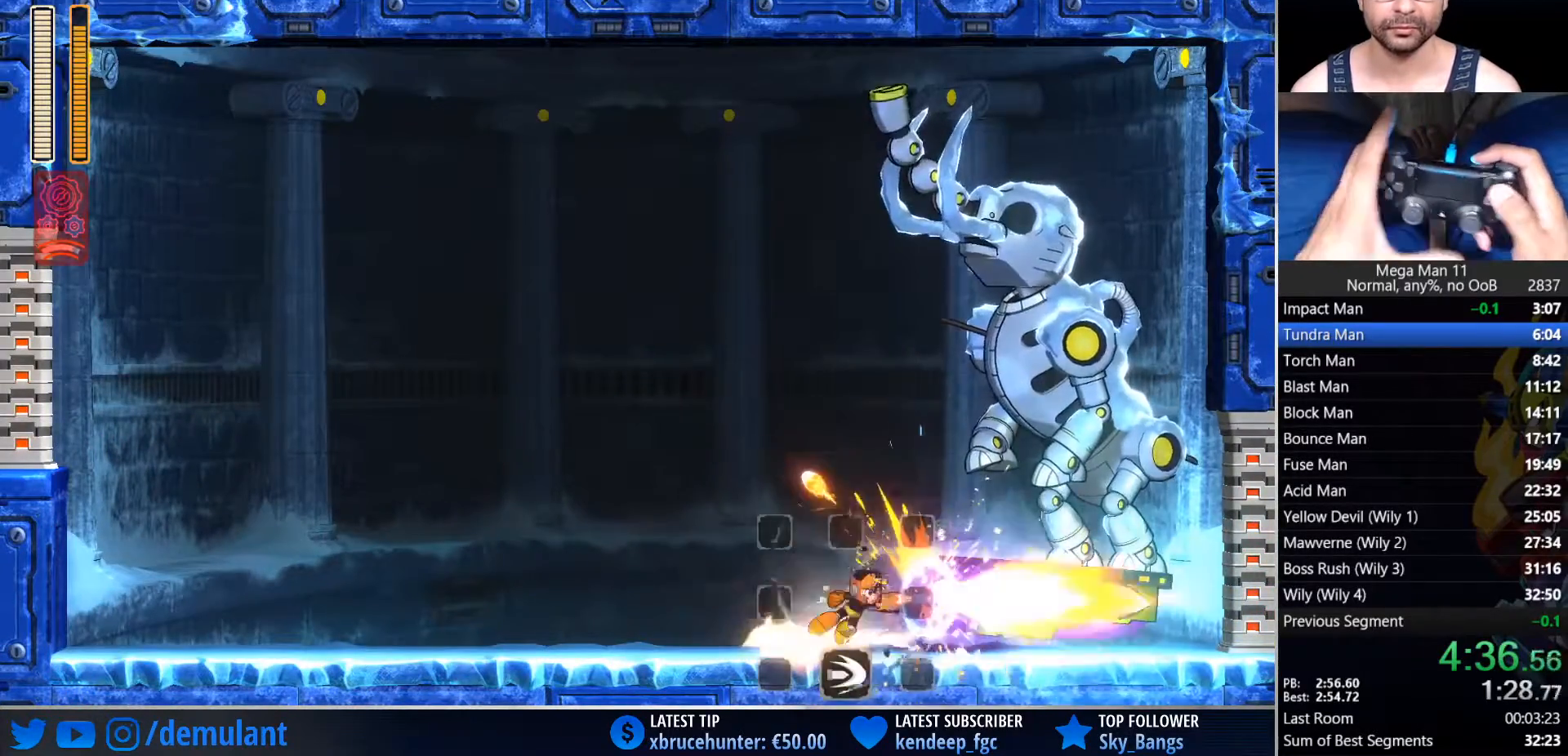
{"buttons": ["DPAD_RIGHT"], "left_stick": "center", "right_stick": "center", "events": [[167, "DPAD_RIGHT", "down"], [167, "TRIANGLE", "up"]]}
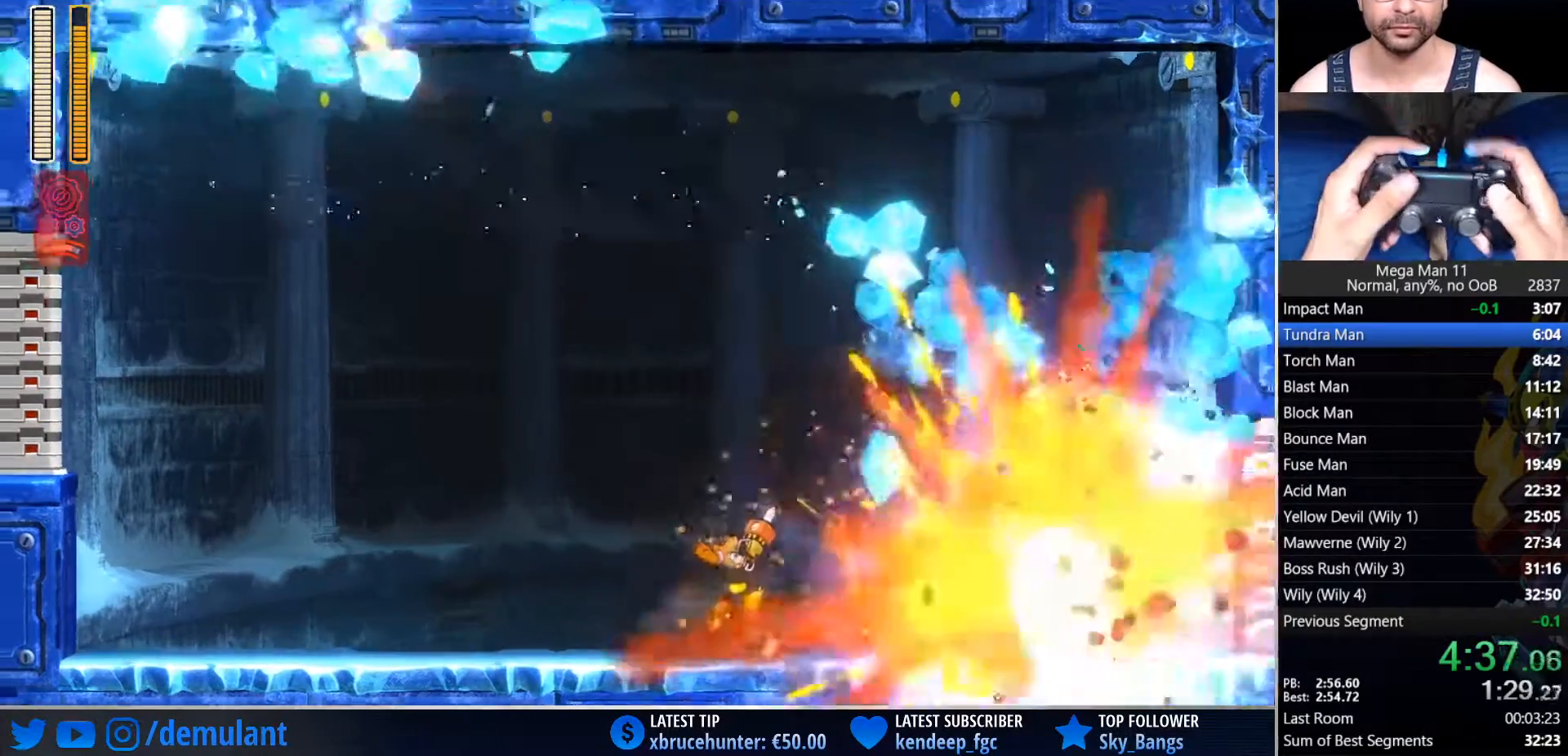
{"buttons": ["DPAD_RIGHT"], "left_stick": "center", "right_stick": "center", "events": [[67, "CIRCLE", "down"], [100, "R2", "down"], [317, "CIRCLE", "up"], [317, "R2", "up"]]}
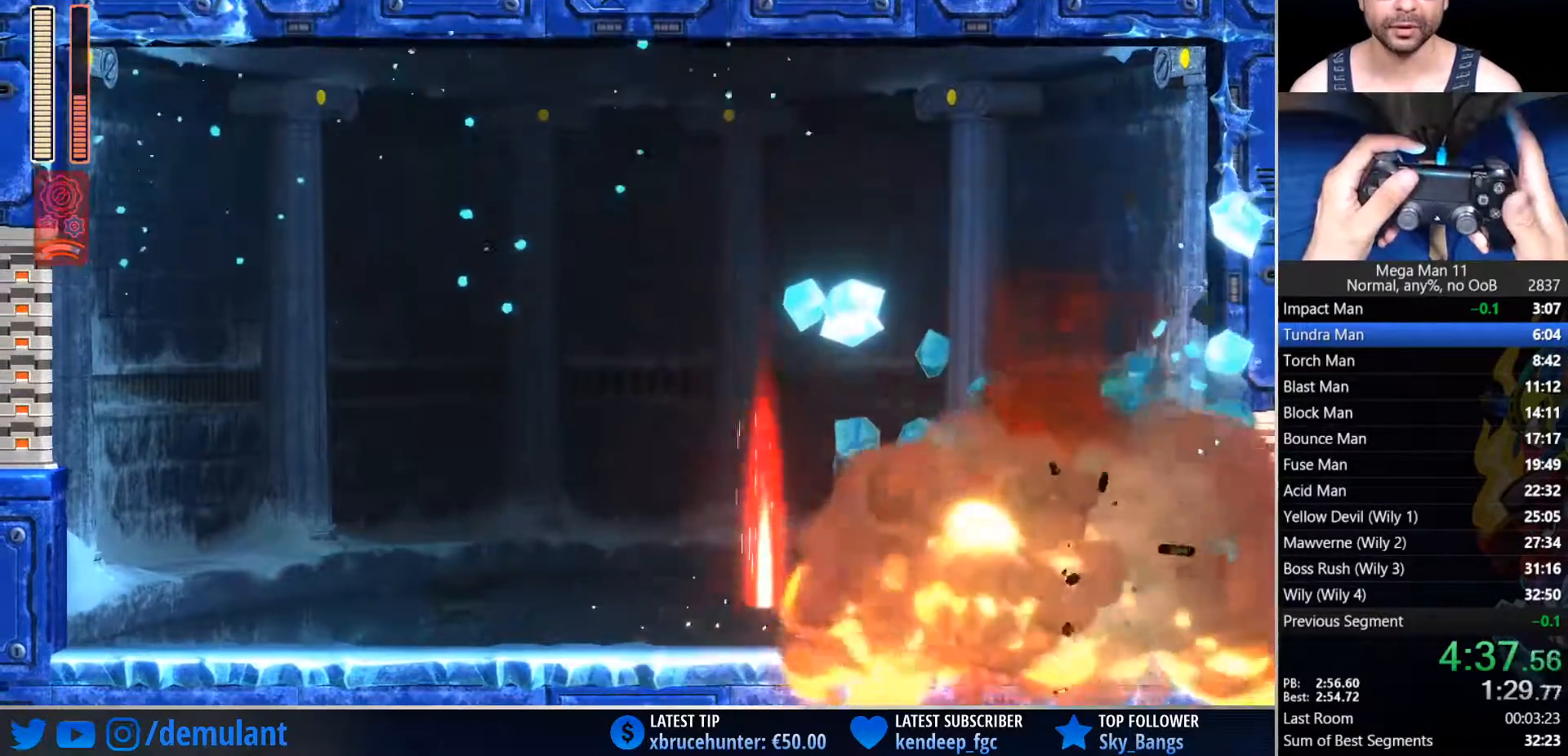
{"buttons": ["DPAD_RIGHT"], "left_stick": "center", "right_stick": "center", "events": [[17, "CIRCLE", "down"], [33, "R2", "down"], [200, "R2", "up"], [233, "CIRCLE", "up"]]}
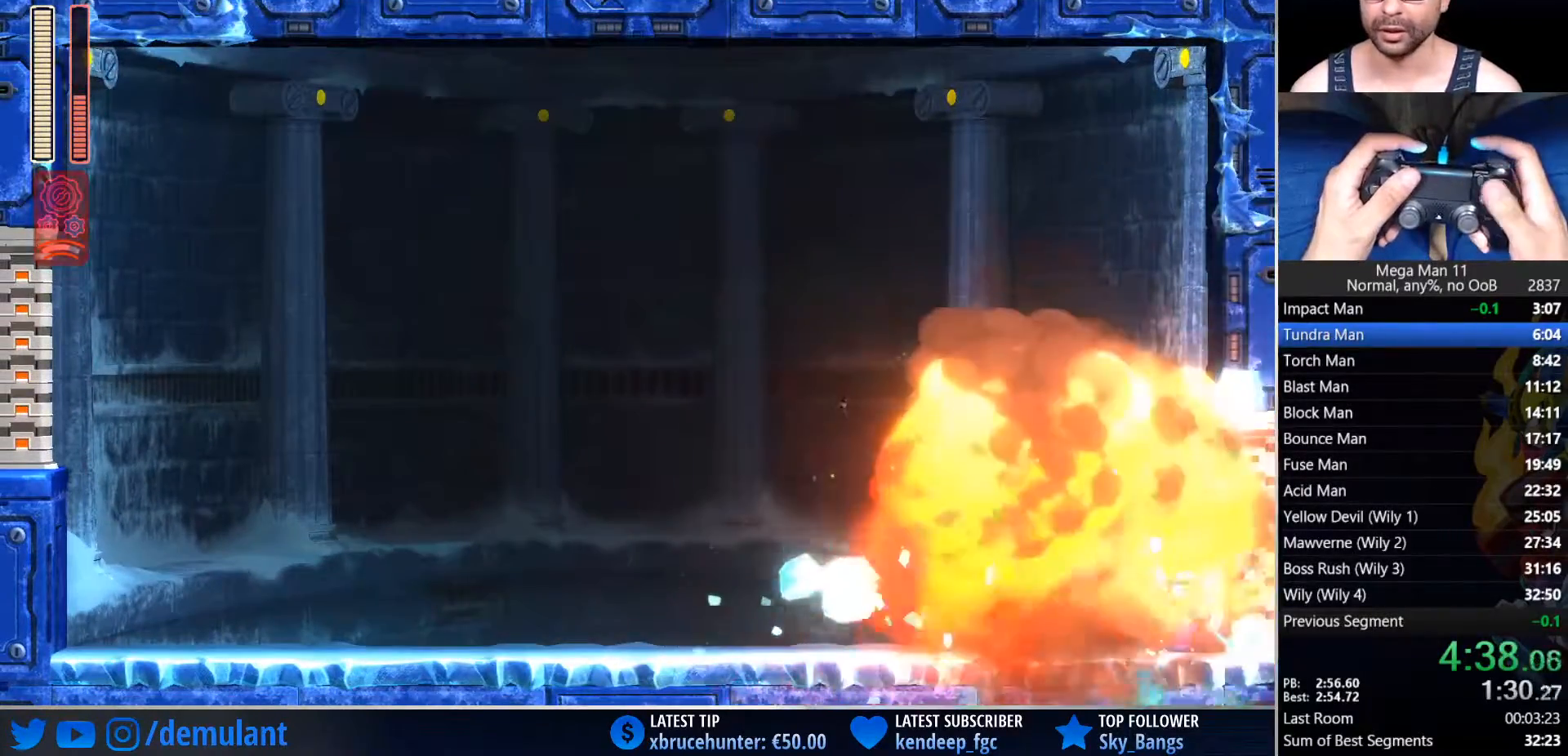
{"buttons": ["DPAD_RIGHT"], "left_stick": "center", "right_stick": "center", "events": []}
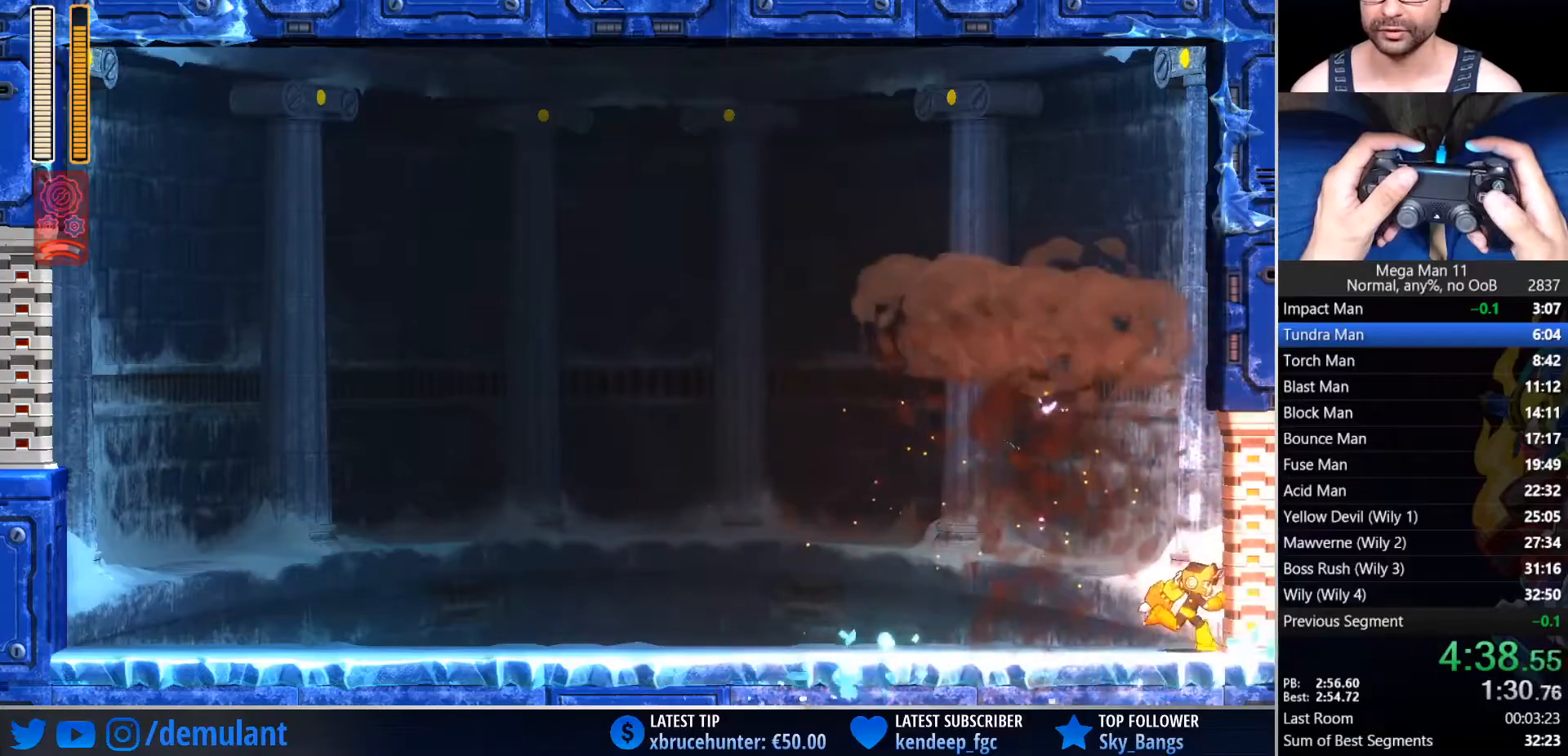
{"buttons": ["DPAD_RIGHT"], "left_stick": "center", "right_stick": "center", "events": []}